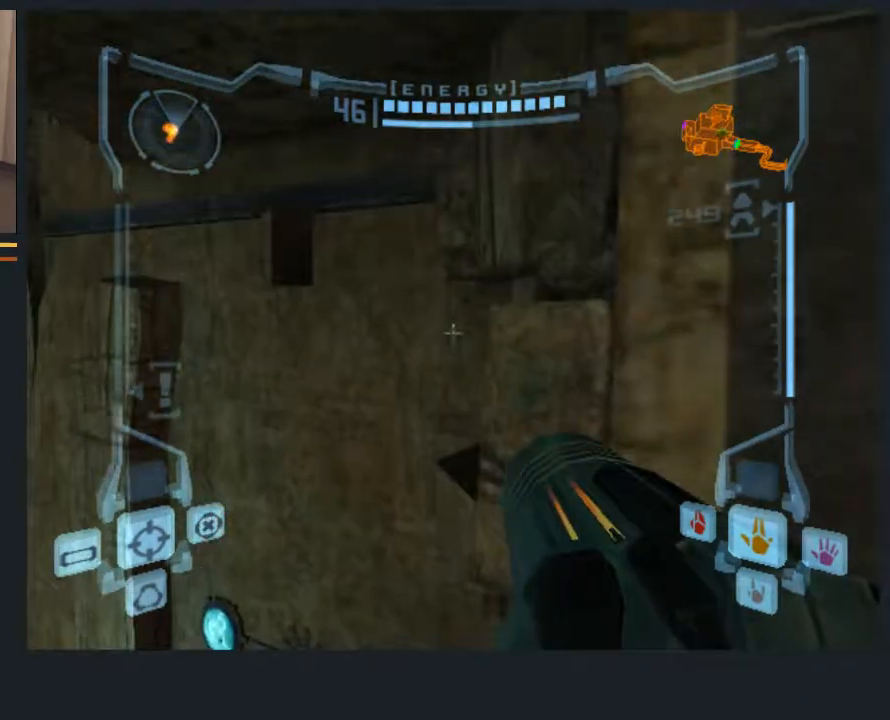
Gameplay with a controller (Nintendo layout); each line is a JSON object with the inputs held at the frame after it. "events" lists button and stick changes between this image and that frame as [ms after this image, input, new state], when the widget could be followed in between. Not read: L3 R3.
{"buttons": ["L1"], "left_stick": "center", "right_stick": "center", "events": []}
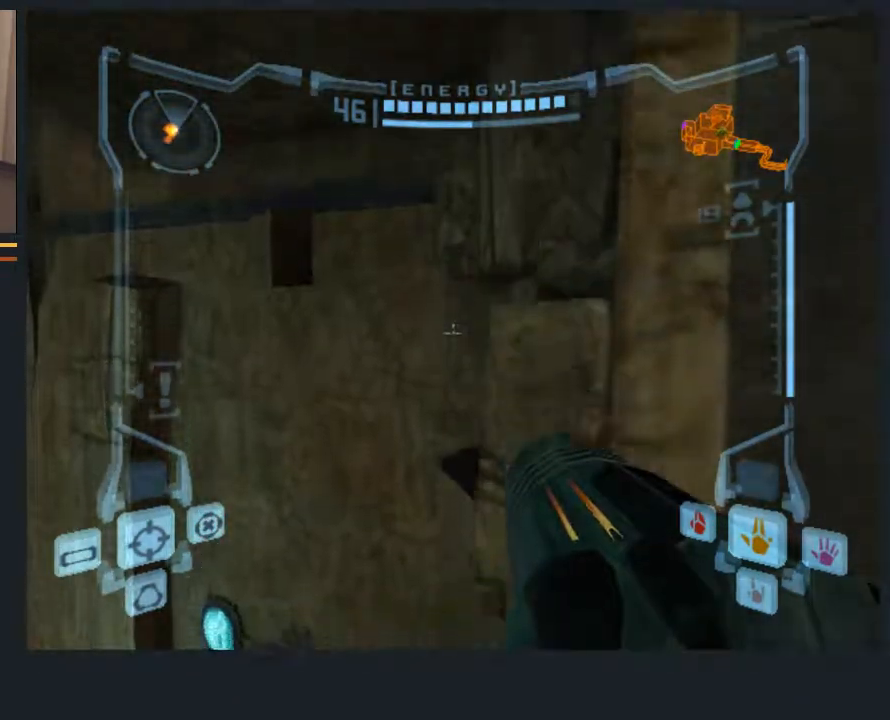
{"buttons": ["L1"], "left_stick": "center", "right_stick": "center", "events": []}
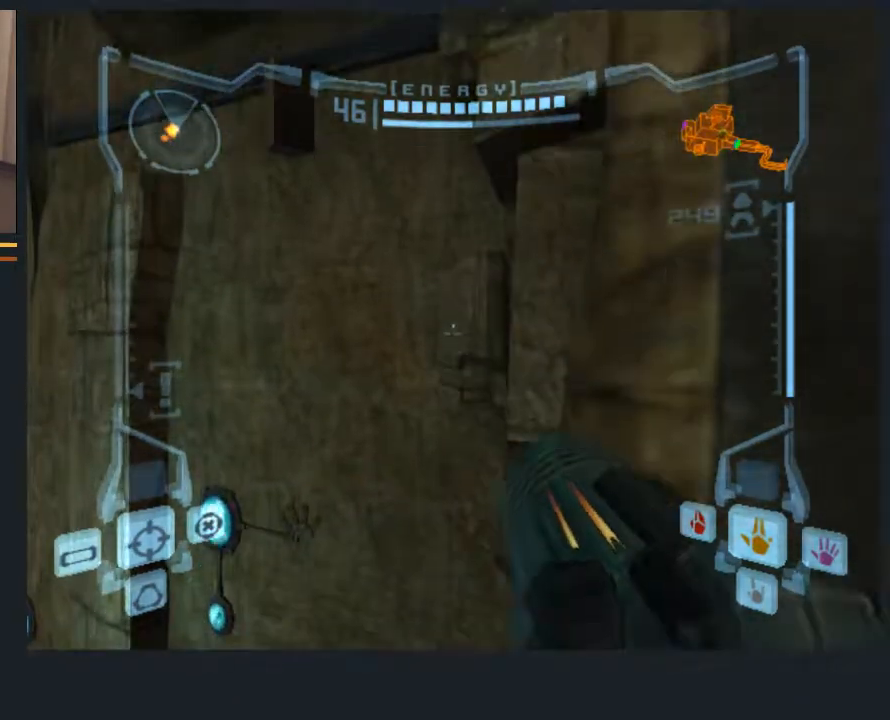
{"buttons": ["B", "L1"], "left_stick": "up-right", "right_stick": "center", "events": [[133, "left_stick", "up-right"], [167, "B", "down"]]}
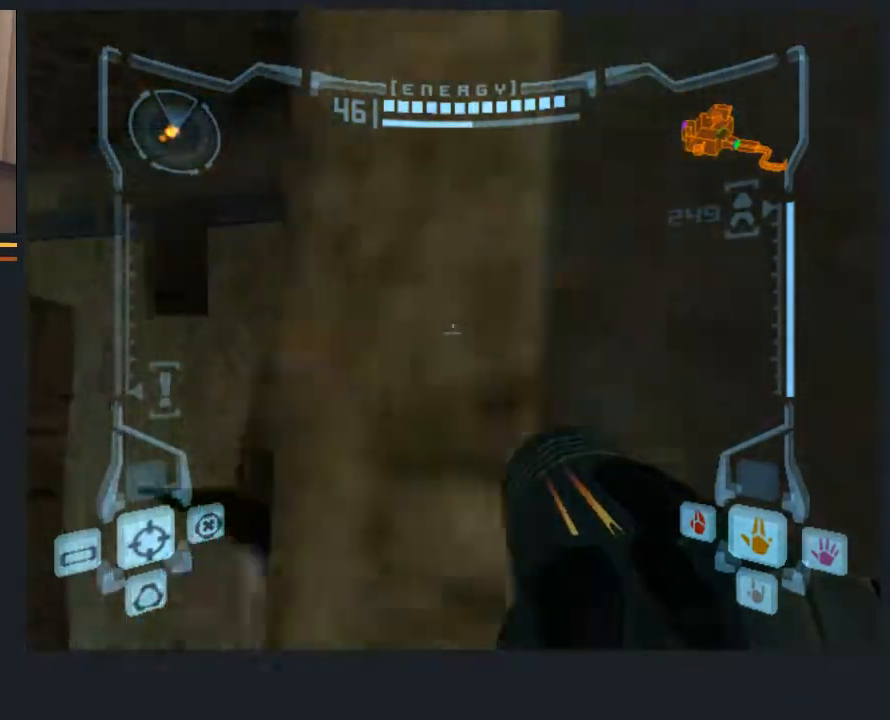
{"buttons": ["B", "L1"], "left_stick": "up", "right_stick": "center", "events": [[33, "left_stick", "down-left"], [233, "left_stick", "up"]]}
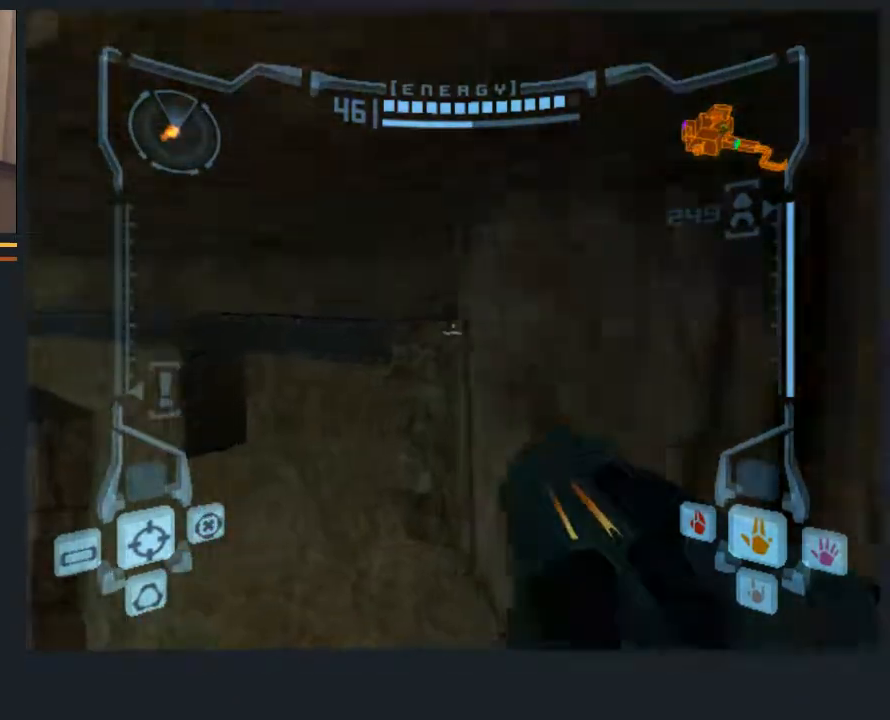
{"buttons": ["L1"], "left_stick": "down-right", "right_stick": "center", "events": [[17, "B", "up"], [83, "left_stick", "down-right"], [250, "left_stick", "down"], [350, "left_stick", "down-right"]]}
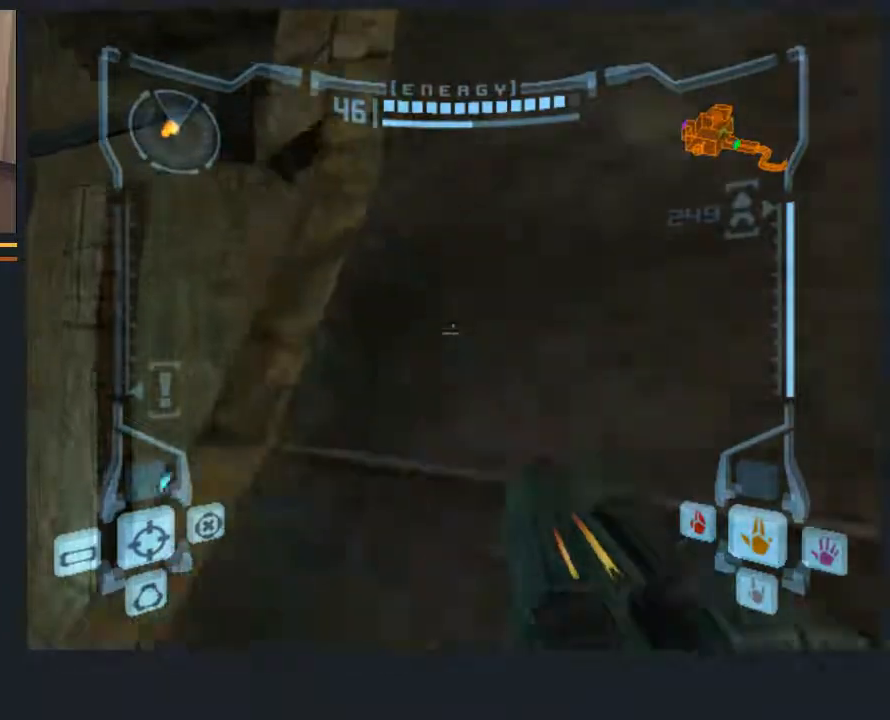
{"buttons": ["L1"], "left_stick": "down-left", "right_stick": "center", "events": [[117, "left_stick", "down-left"]]}
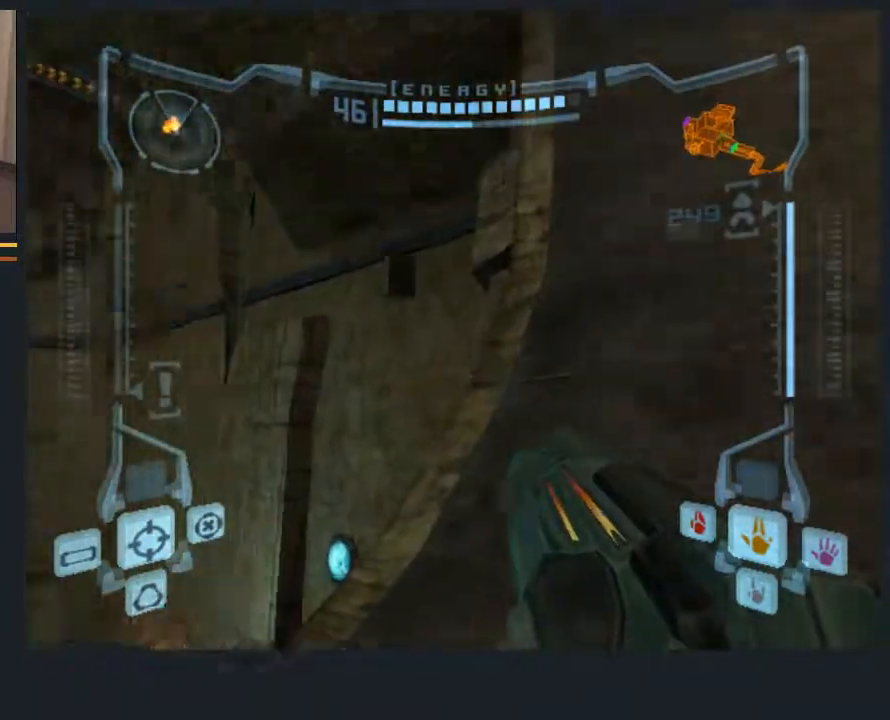
{"buttons": ["L1"], "left_stick": "down", "right_stick": "center", "events": [[33, "left_stick", "down"]]}
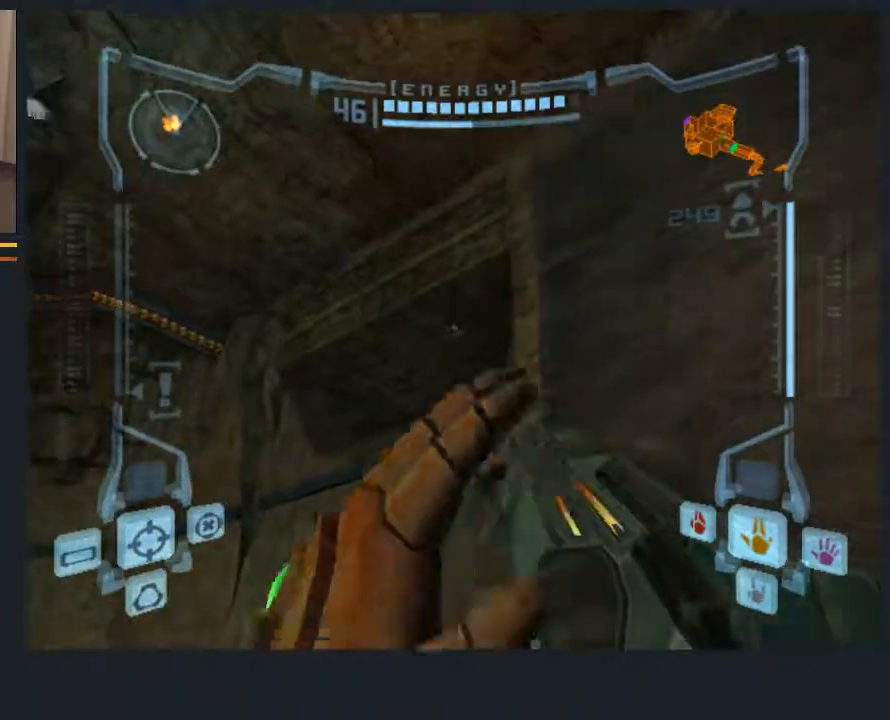
{"buttons": ["L1"], "left_stick": "down", "right_stick": "center", "events": []}
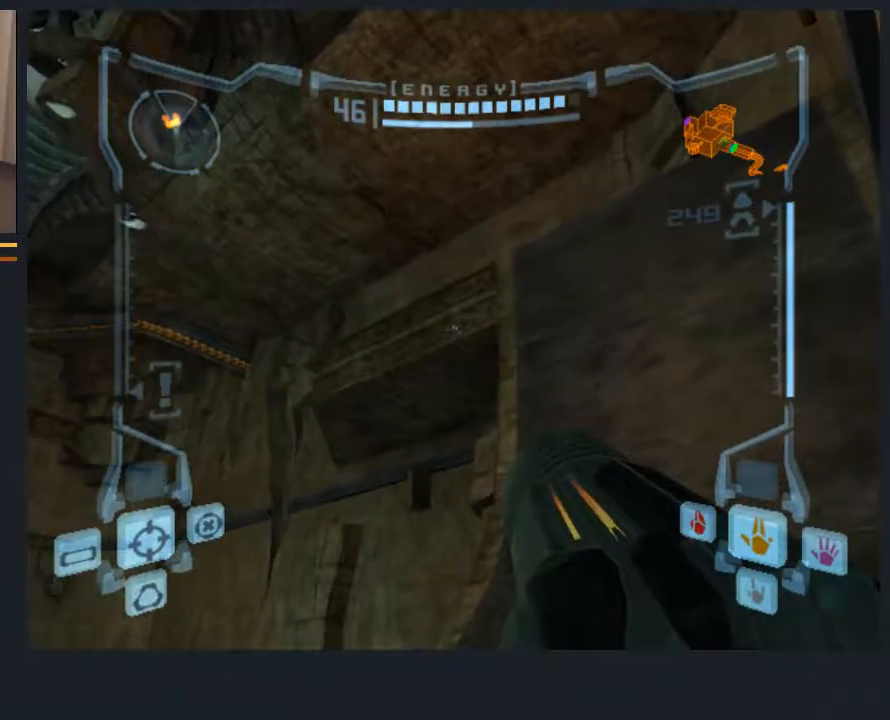
{"buttons": ["A", "L1"], "left_stick": "left", "right_stick": "center", "events": [[50, "left_stick", "center"], [117, "A", "down"], [150, "A", "up"], [150, "left_stick", "up-right"], [250, "A", "down"], [283, "A", "up"], [283, "left_stick", "center"], [350, "A", "down"], [383, "left_stick", "left"], [417, "A", "up"], [500, "A", "down"]]}
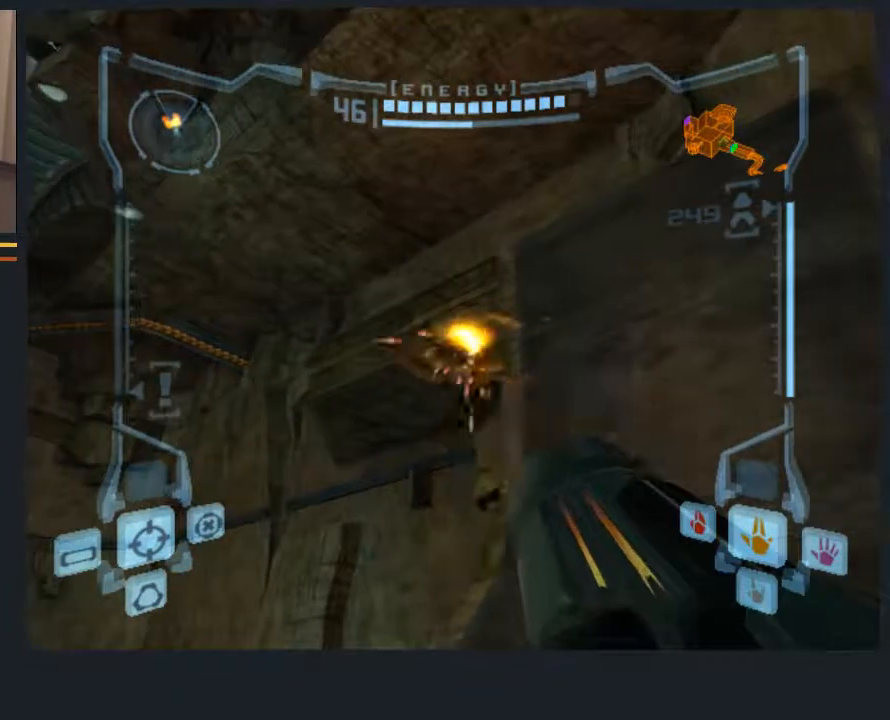
{"buttons": ["L1"], "left_stick": "up", "right_stick": "center", "events": [[67, "A", "up"], [67, "left_stick", "up"], [133, "A", "down"], [233, "A", "up"]]}
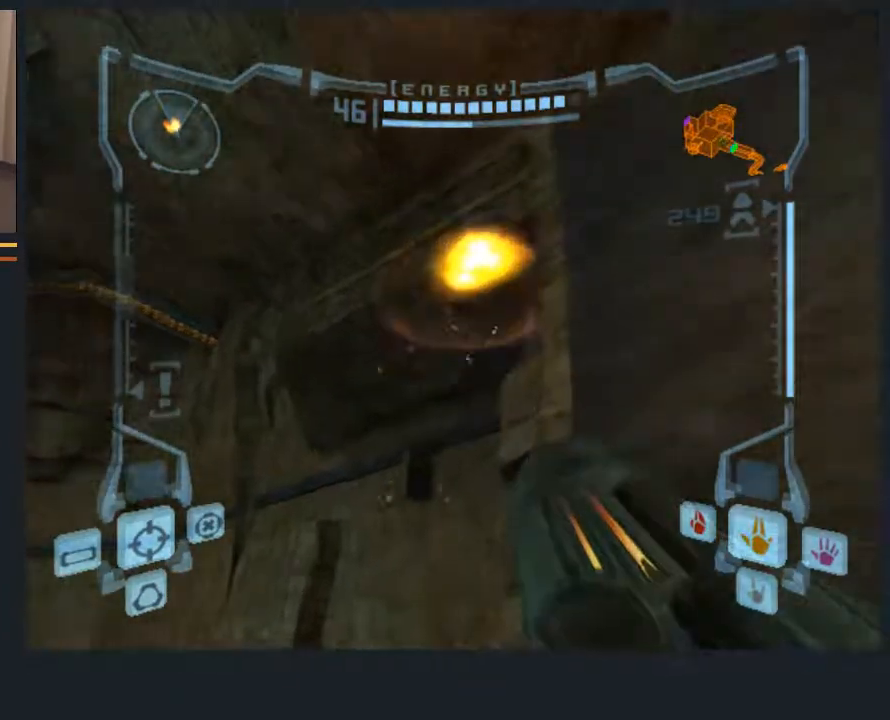
{"buttons": ["L1"], "left_stick": "up-right", "right_stick": "center", "events": [[317, "left_stick", "up-right"]]}
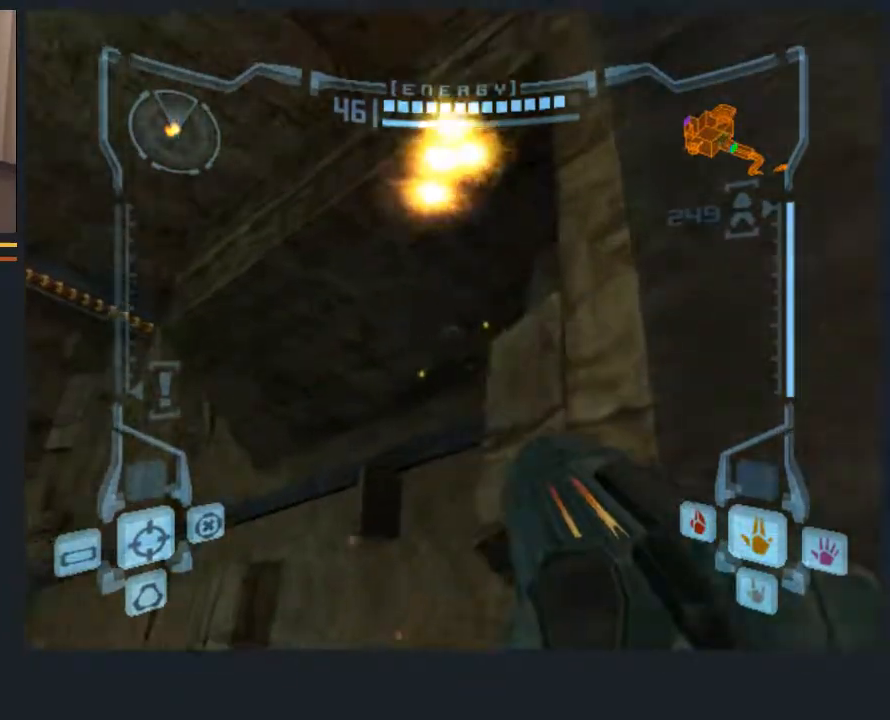
{"buttons": ["L1"], "left_stick": "center", "right_stick": "center", "events": [[183, "left_stick", "center"], [350, "B", "down"], [367, "B", "up"]]}
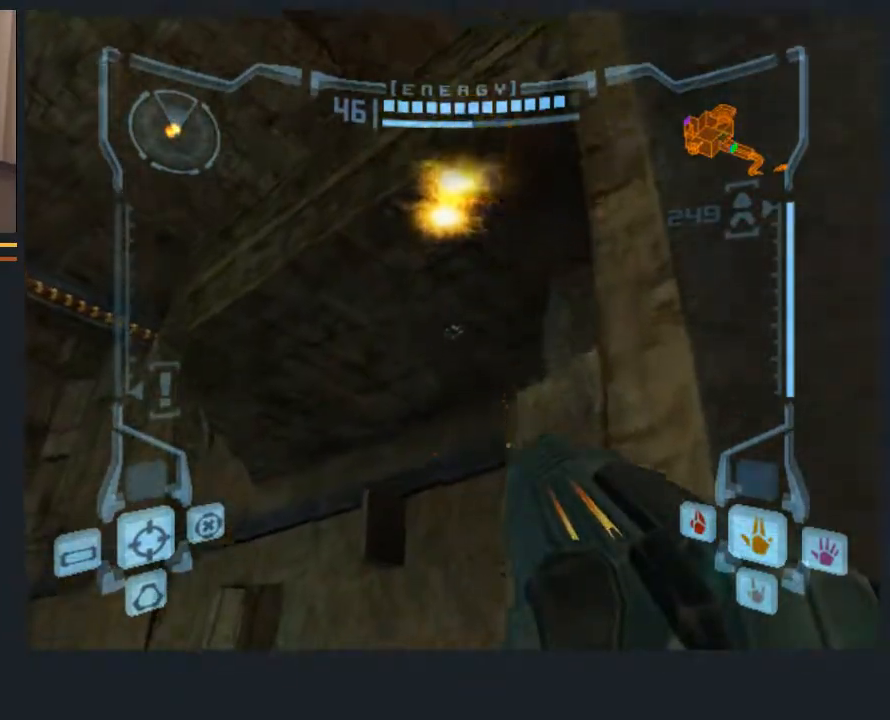
{"buttons": [], "left_stick": "center", "right_stick": "center", "events": [[133, "L1", "up"]]}
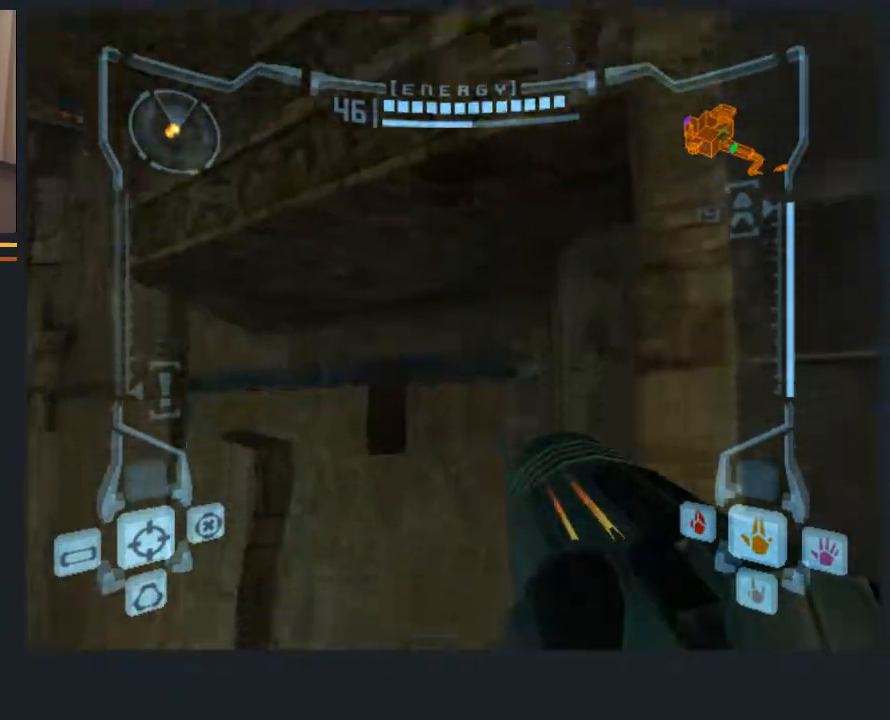
{"buttons": [], "left_stick": "center", "right_stick": "center", "events": [[167, "L1", "down"], [400, "L1", "up"]]}
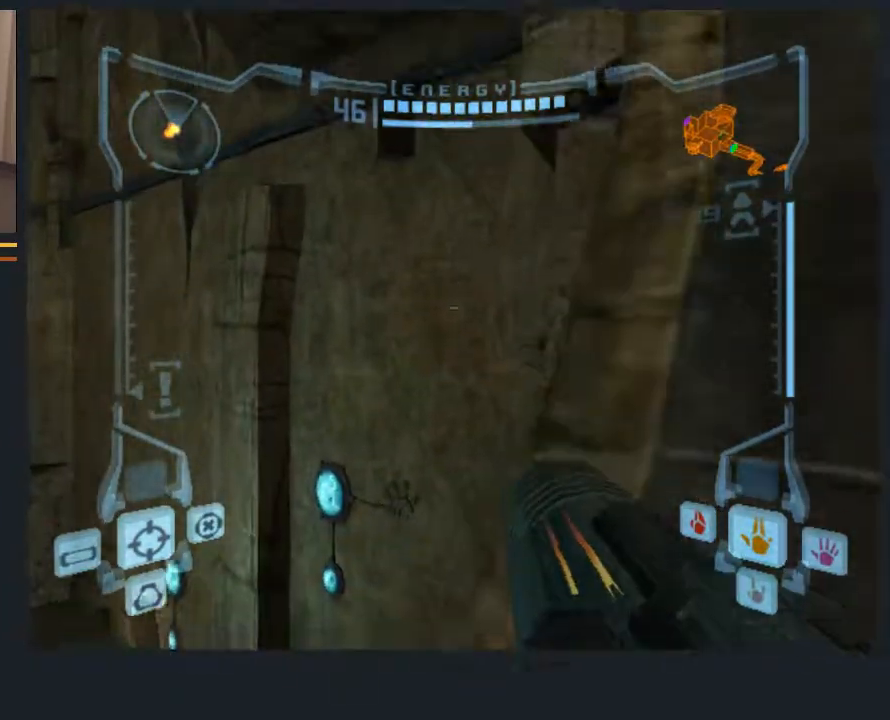
{"buttons": [], "left_stick": "left", "right_stick": "center", "events": [[117, "left_stick", "left"]]}
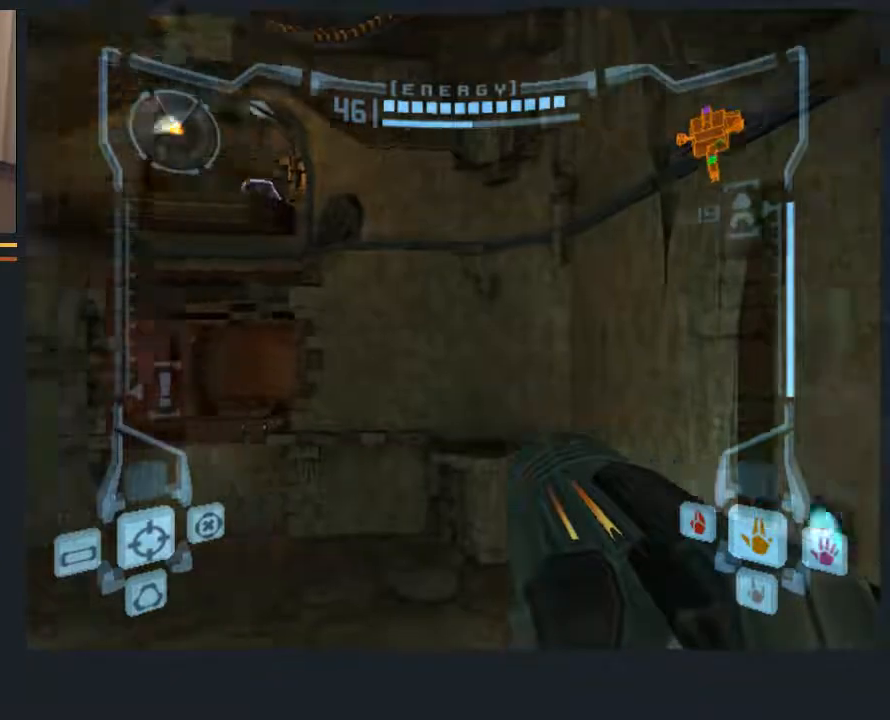
{"buttons": [], "left_stick": "left", "right_stick": "center", "events": []}
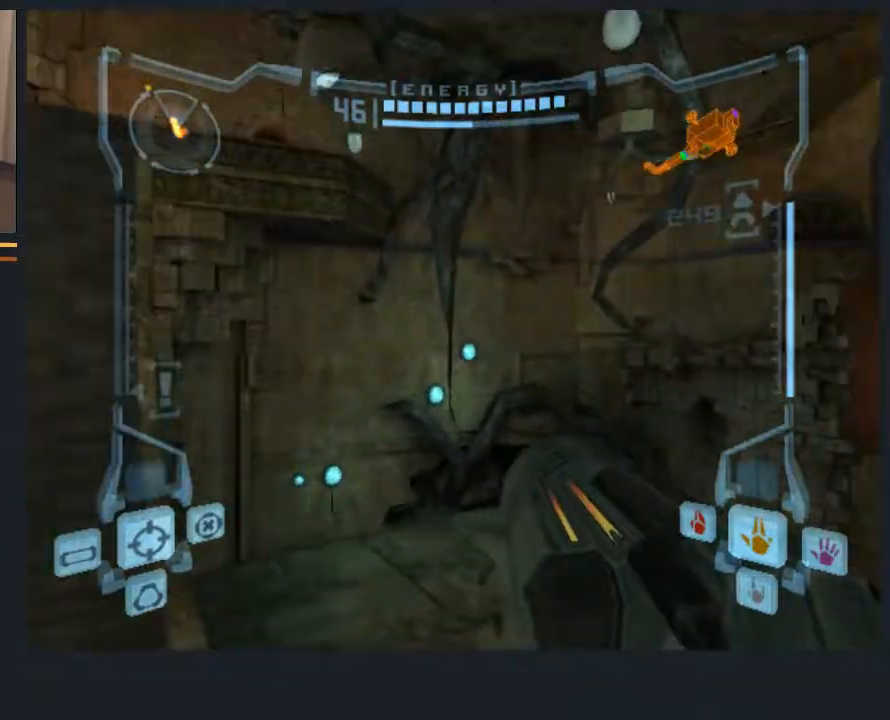
{"buttons": ["L1"], "left_stick": "center", "right_stick": "center", "events": [[200, "left_stick", "center"], [267, "left_stick", "right"], [400, "L1", "down"], [433, "left_stick", "center"]]}
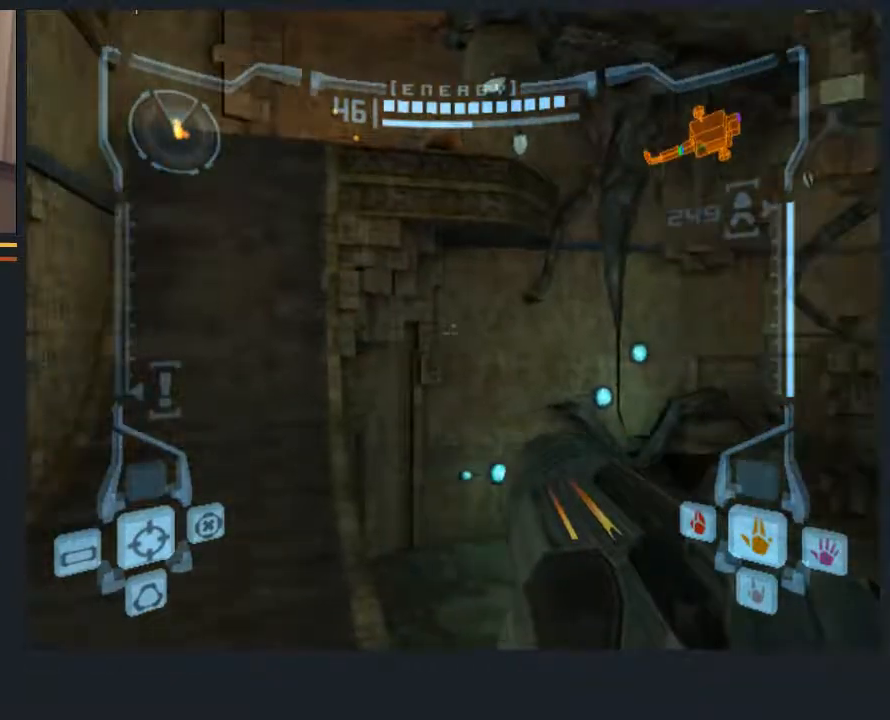
{"buttons": [], "left_stick": "center", "right_stick": "center", "events": [[67, "left_stick", "left"], [133, "left_stick", "center"], [200, "L1", "up"], [250, "left_stick", "left"], [450, "left_stick", "center"]]}
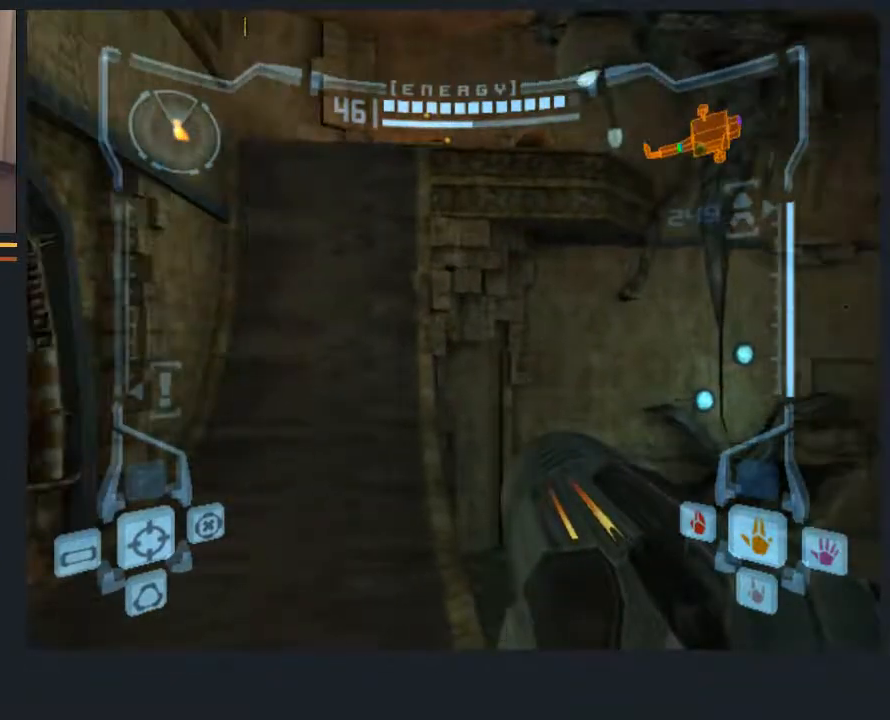
{"buttons": ["L1"], "left_stick": "center", "right_stick": "center", "events": [[50, "L1", "down"], [50, "left_stick", "right"], [150, "left_stick", "center"], [317, "left_stick", "right"], [417, "left_stick", "center"]]}
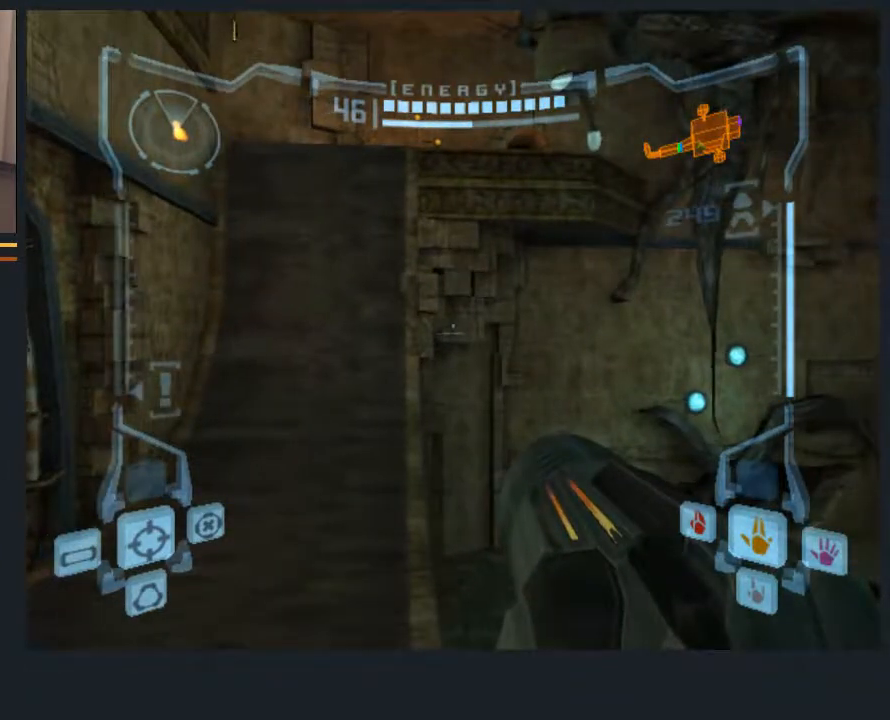
{"buttons": [], "left_stick": "center", "right_stick": "center", "events": [[217, "L1", "up"], [333, "left_stick", "left"], [433, "left_stick", "center"]]}
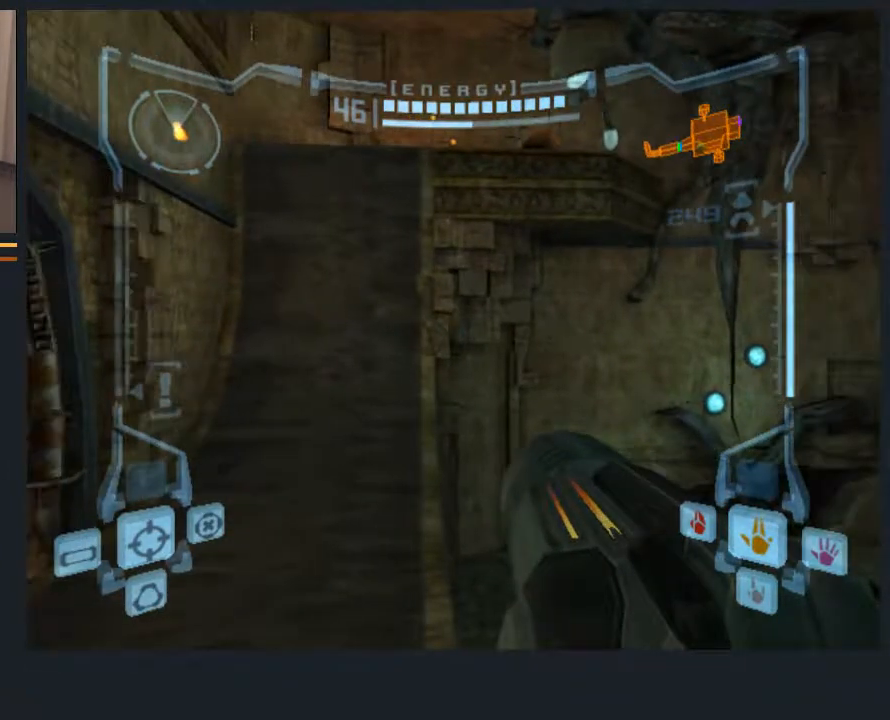
{"buttons": [], "left_stick": "center", "right_stick": "center", "events": []}
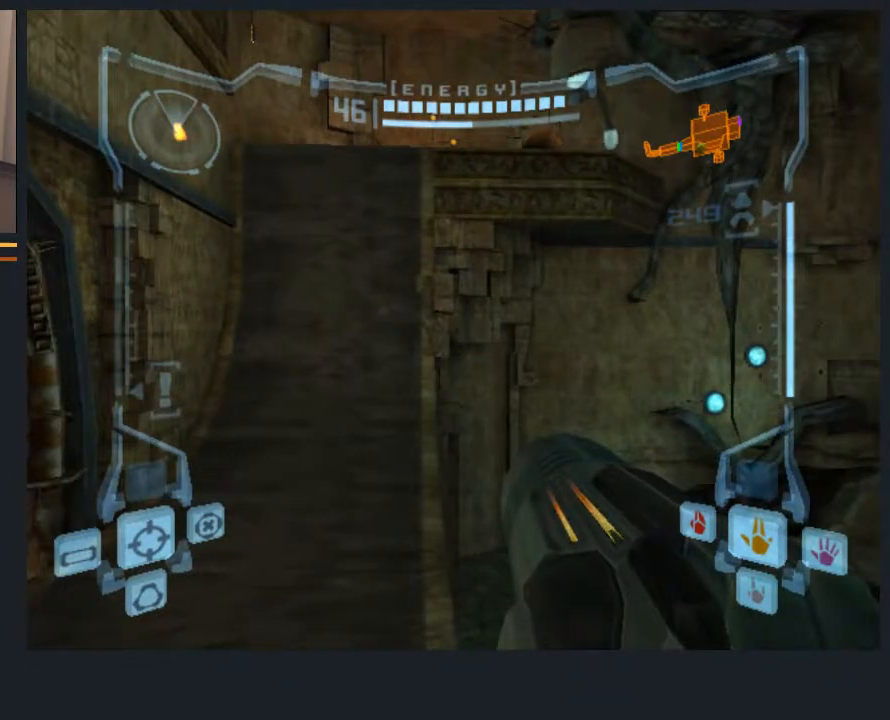
{"buttons": ["L1"], "left_stick": "down", "right_stick": "center", "events": [[417, "left_stick", "down"], [450, "L1", "down"]]}
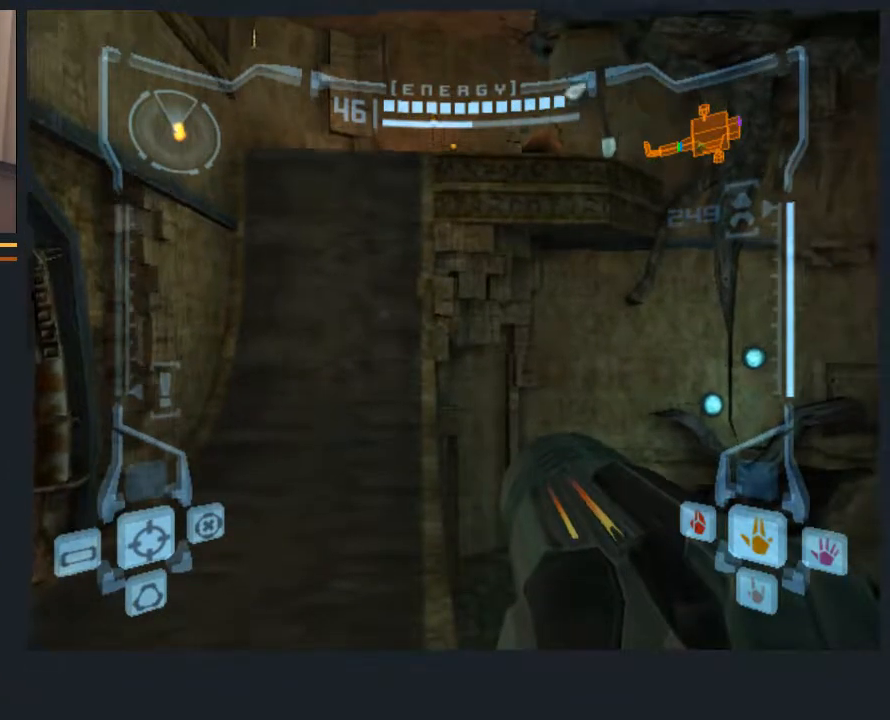
{"buttons": ["L1"], "left_stick": "right", "right_stick": "center", "events": [[150, "left_stick", "down-right"], [267, "left_stick", "right"]]}
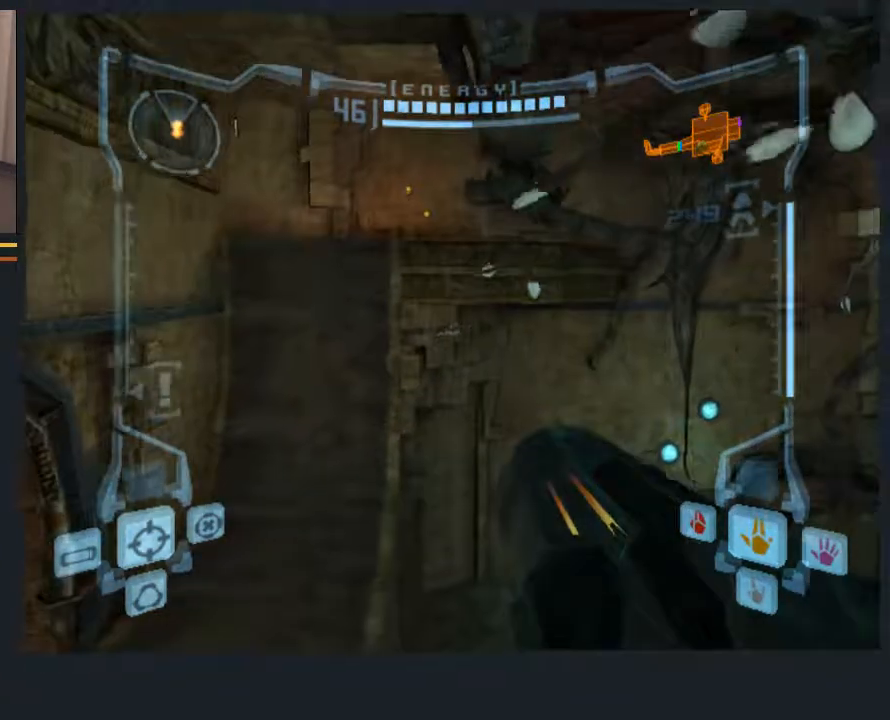
{"buttons": ["L1"], "left_stick": "center", "right_stick": "center", "events": [[300, "B", "down"], [367, "B", "up"], [367, "left_stick", "center"]]}
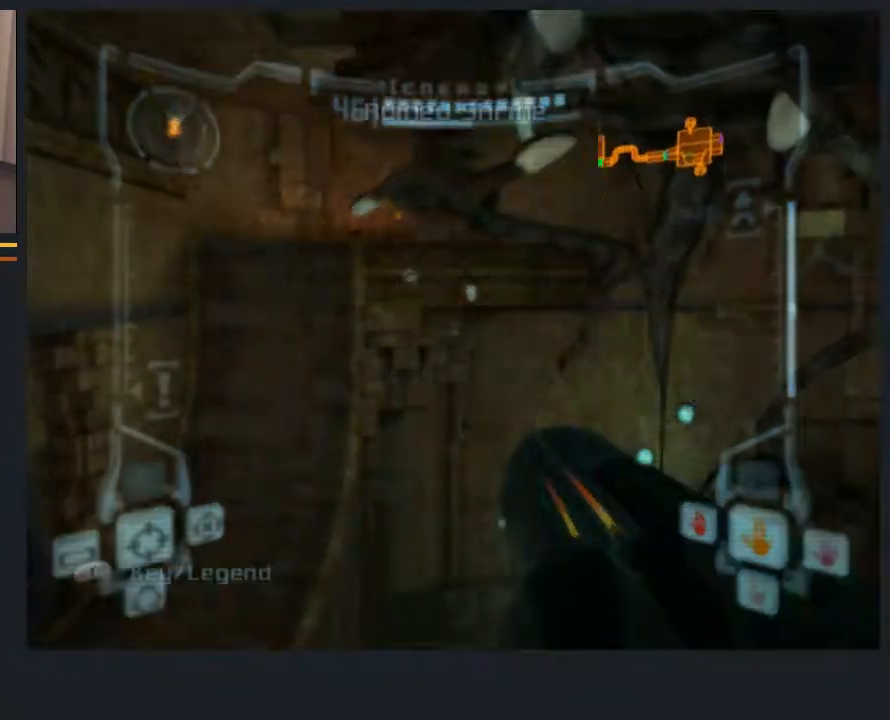
{"buttons": ["B"], "left_stick": "center", "right_stick": "center", "events": [[183, "L1", "up"], [483, "B", "down"]]}
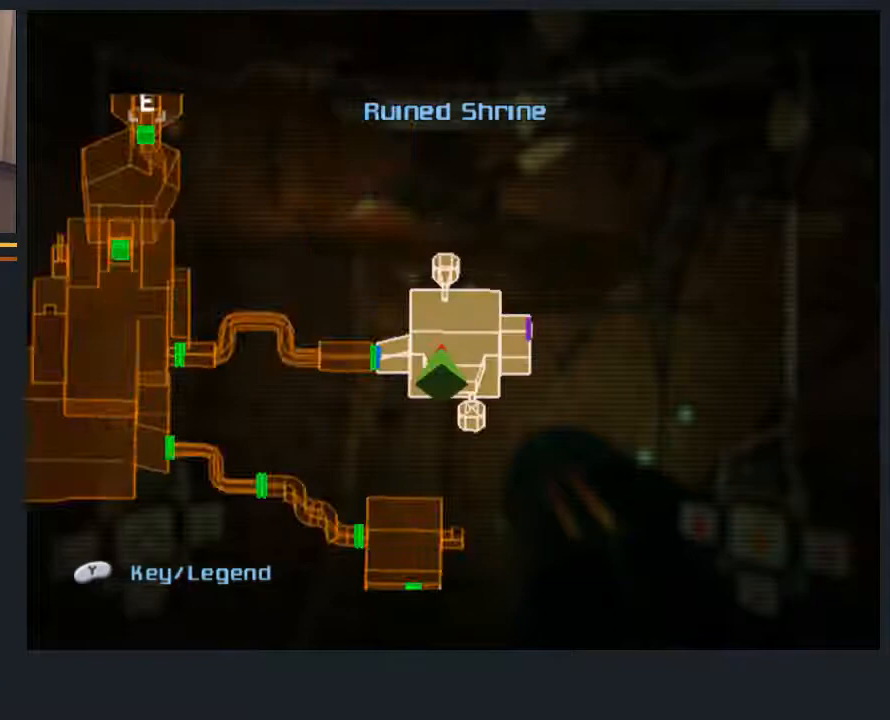
{"buttons": [], "left_stick": "center", "right_stick": "center", "events": [[50, "B", "up"], [117, "L1", "down"], [283, "L1", "up"]]}
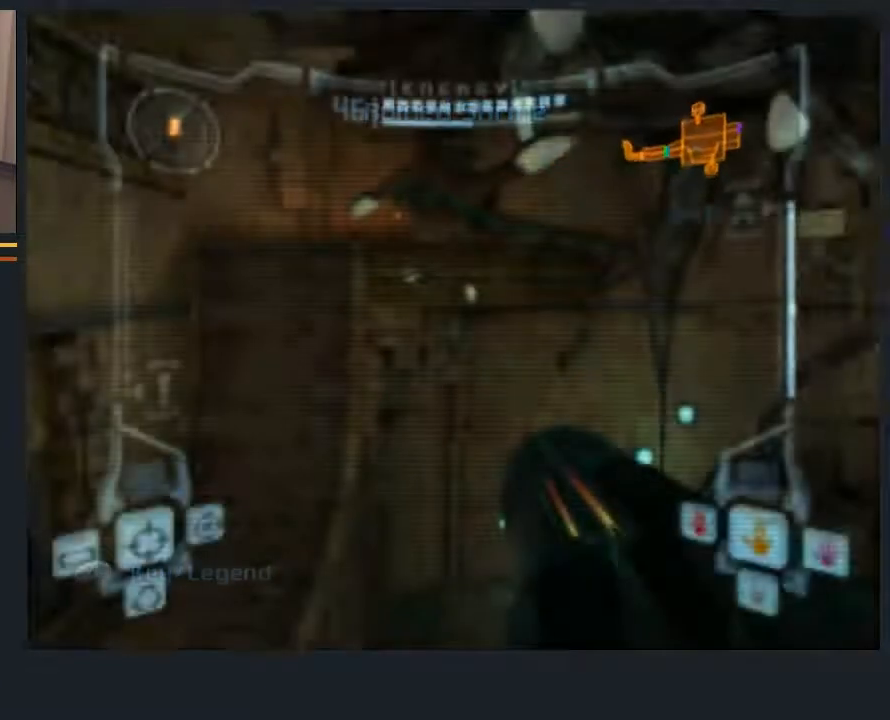
{"buttons": ["L1"], "left_stick": "center", "right_stick": "center", "events": [[167, "left_stick", "up-right"], [267, "L1", "down"], [267, "left_stick", "up"], [433, "left_stick", "center"]]}
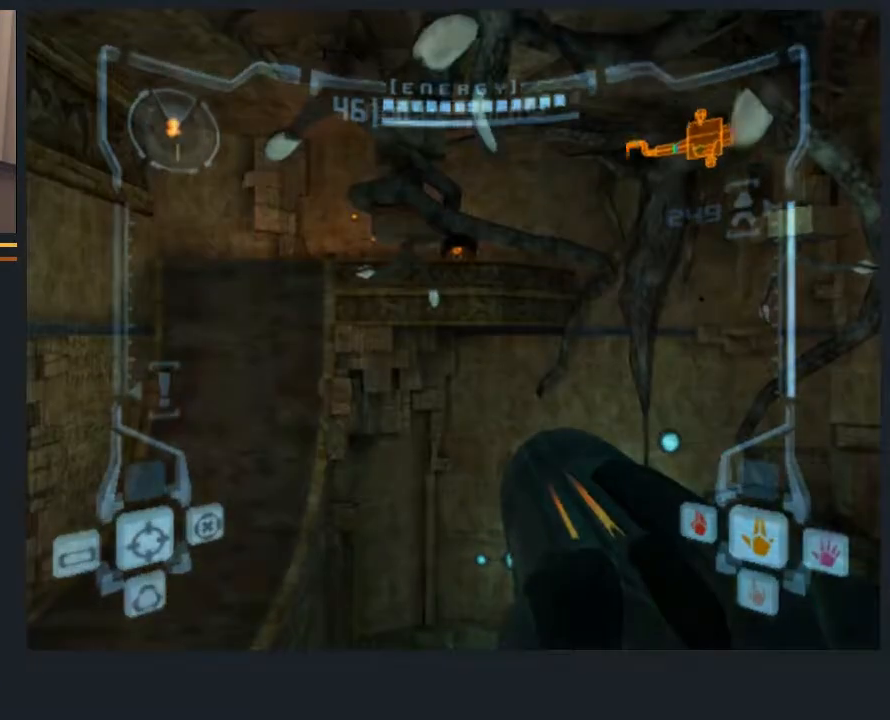
{"buttons": [], "left_stick": "center", "right_stick": "center", "events": [[350, "L1", "up"]]}
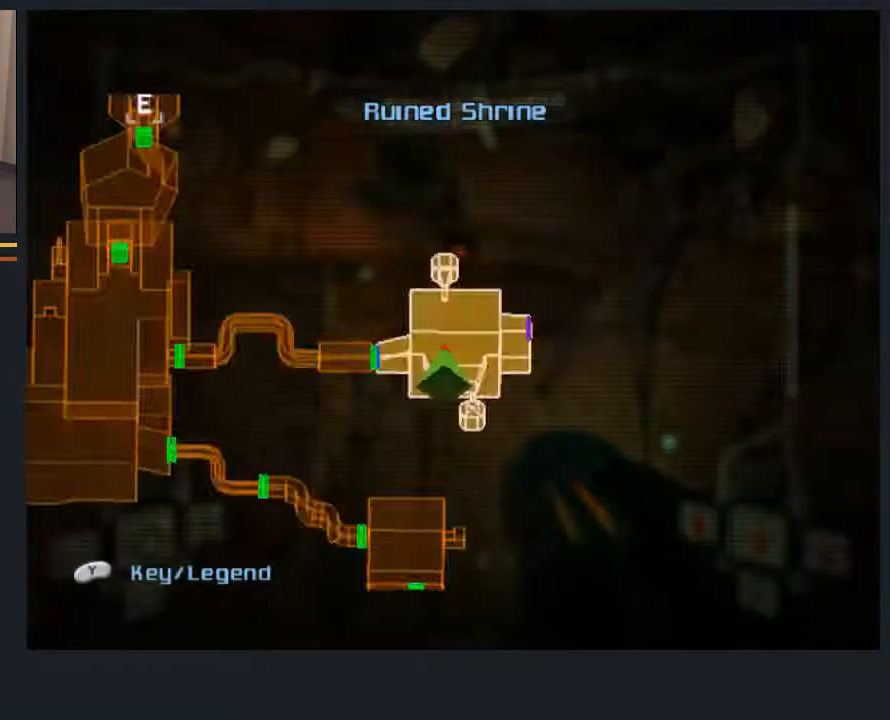
{"buttons": [], "left_stick": "center", "right_stick": "center", "events": []}